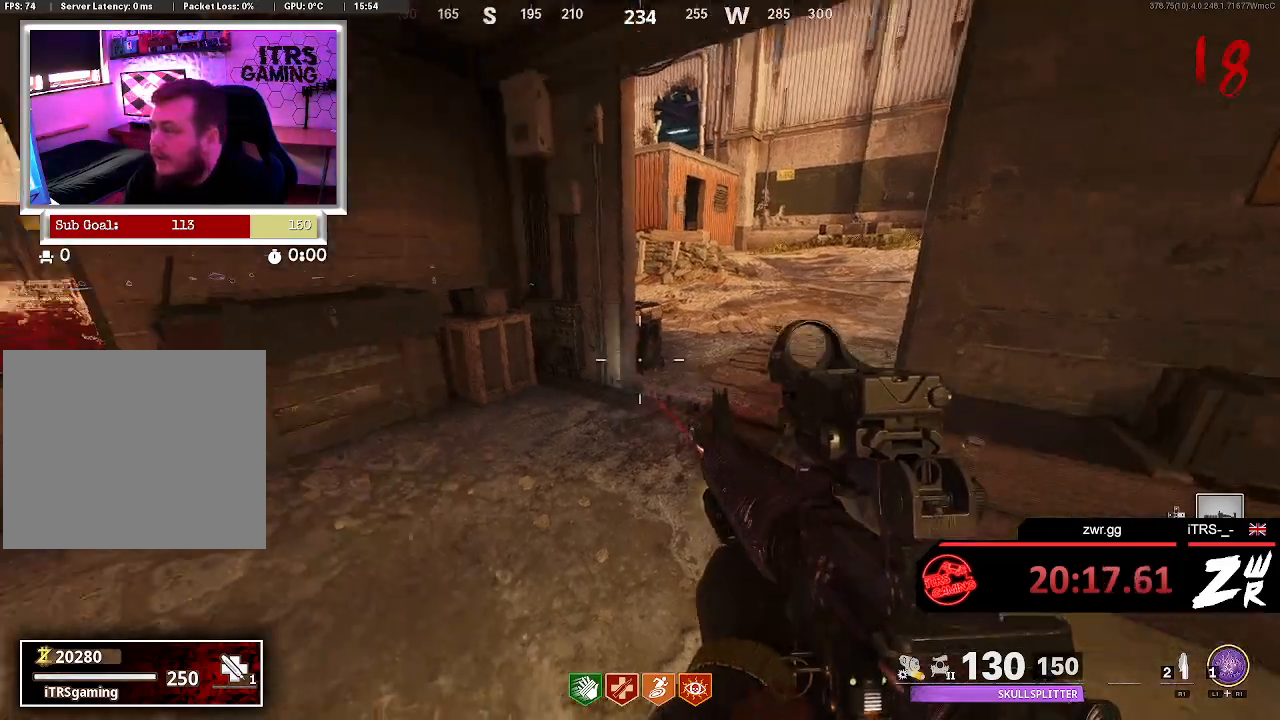
Gameplay with a controller (PlayStation layout); each line is a JSON object with the inputs held at the frame after it. "button_events" lists button changes between this image and that frame as [ms after this image, input, new state], when the widget could be followed in between (sticks are given only as held states). Not read: L1 R1.
{"buttons": [], "left_stick": "center", "right_stick": "right", "button_events": []}
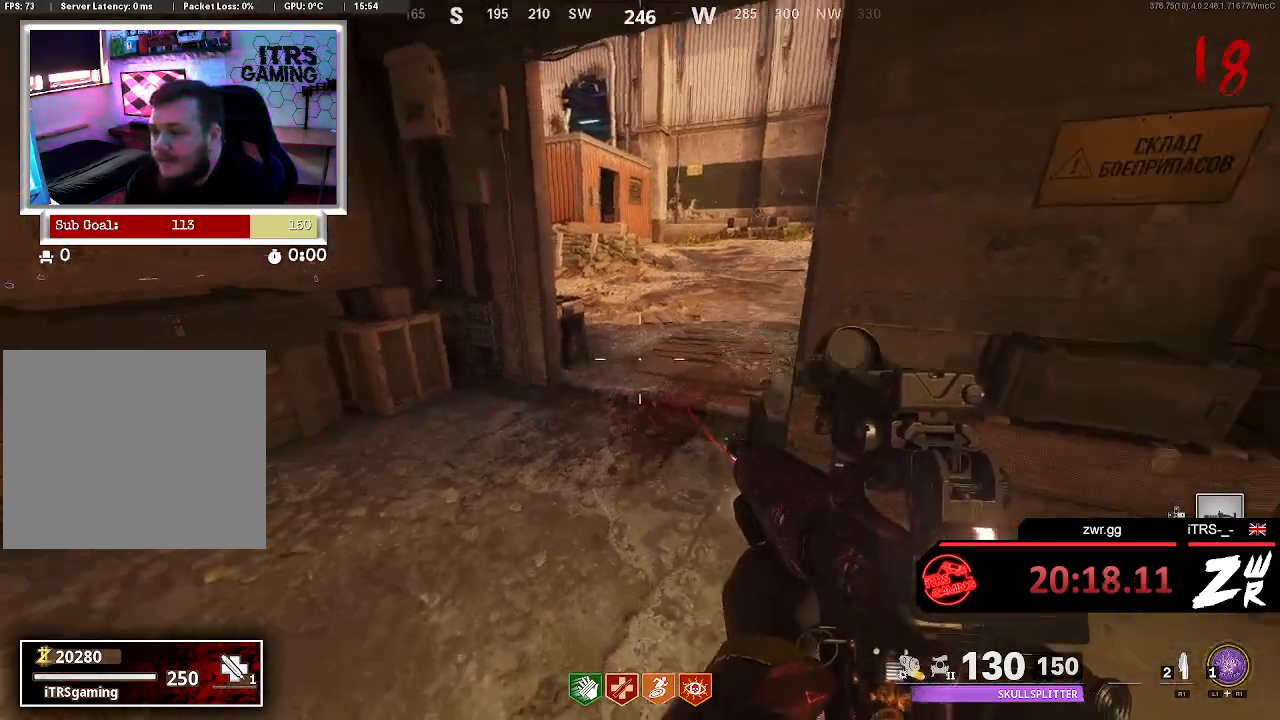
{"buttons": ["SQUARE"], "left_stick": "center", "right_stick": "center", "button_events": [[467, "SQUARE", "down"]]}
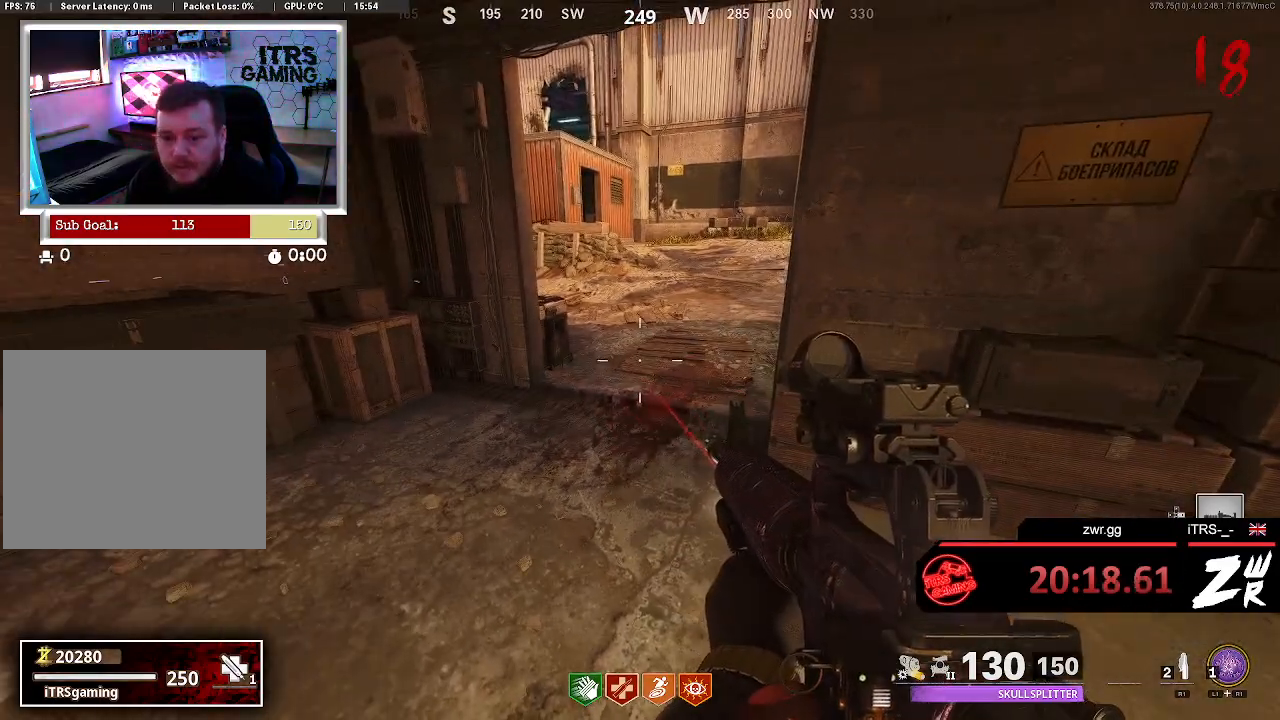
{"buttons": [], "left_stick": "up", "right_stick": "center", "button_events": [[500, "SQUARE", "up"]]}
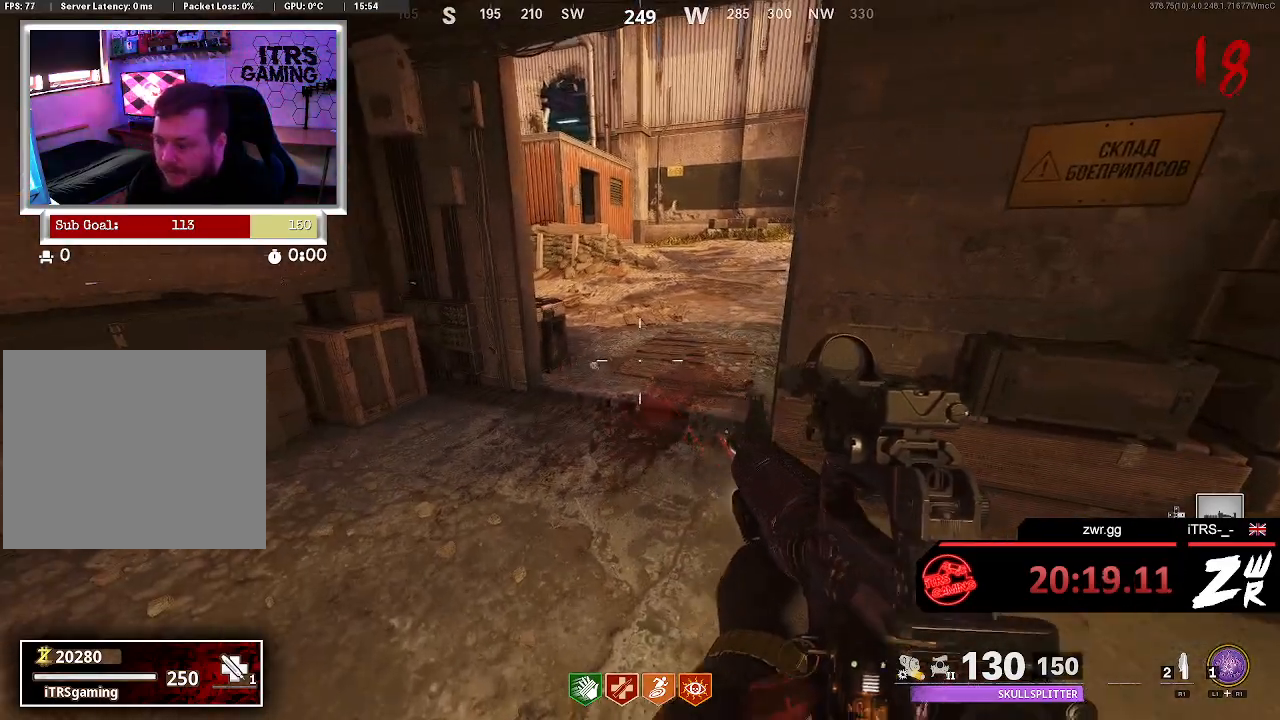
{"buttons": [], "left_stick": "up", "right_stick": "center", "button_events": [[100, "L3", "down"], [233, "L3", "up"]]}
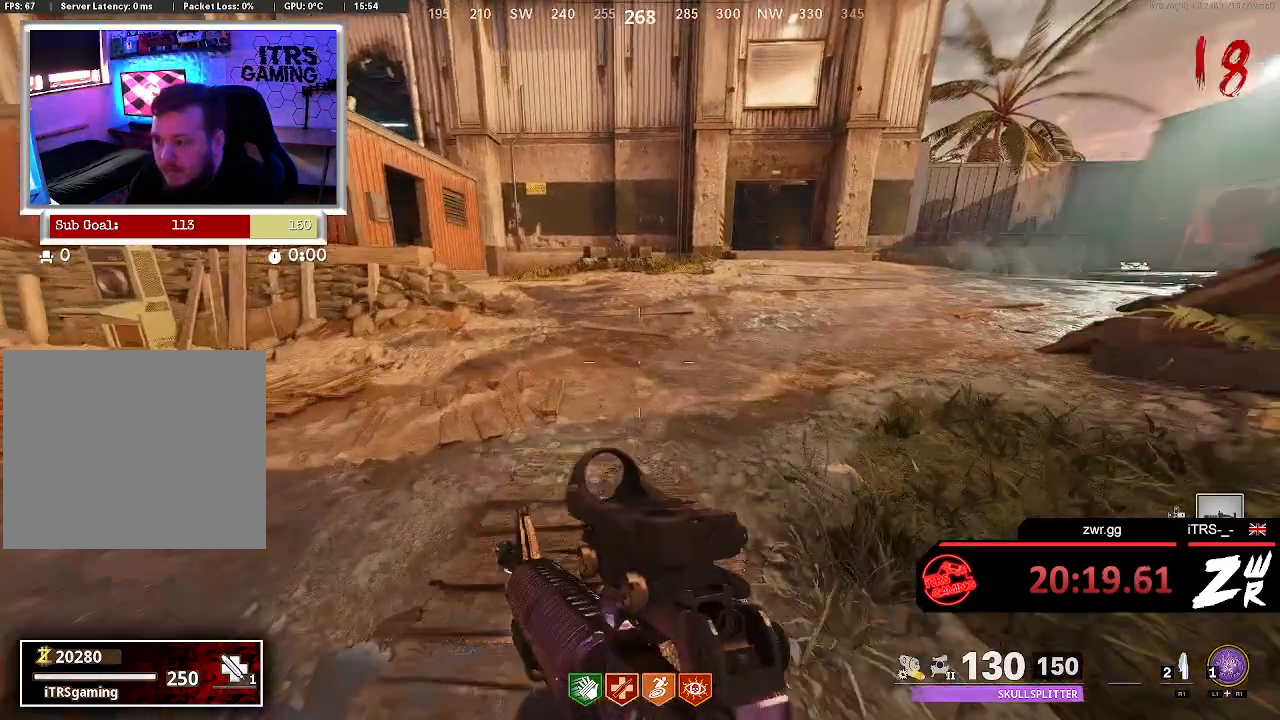
{"buttons": [], "left_stick": "up", "right_stick": "center", "button_events": []}
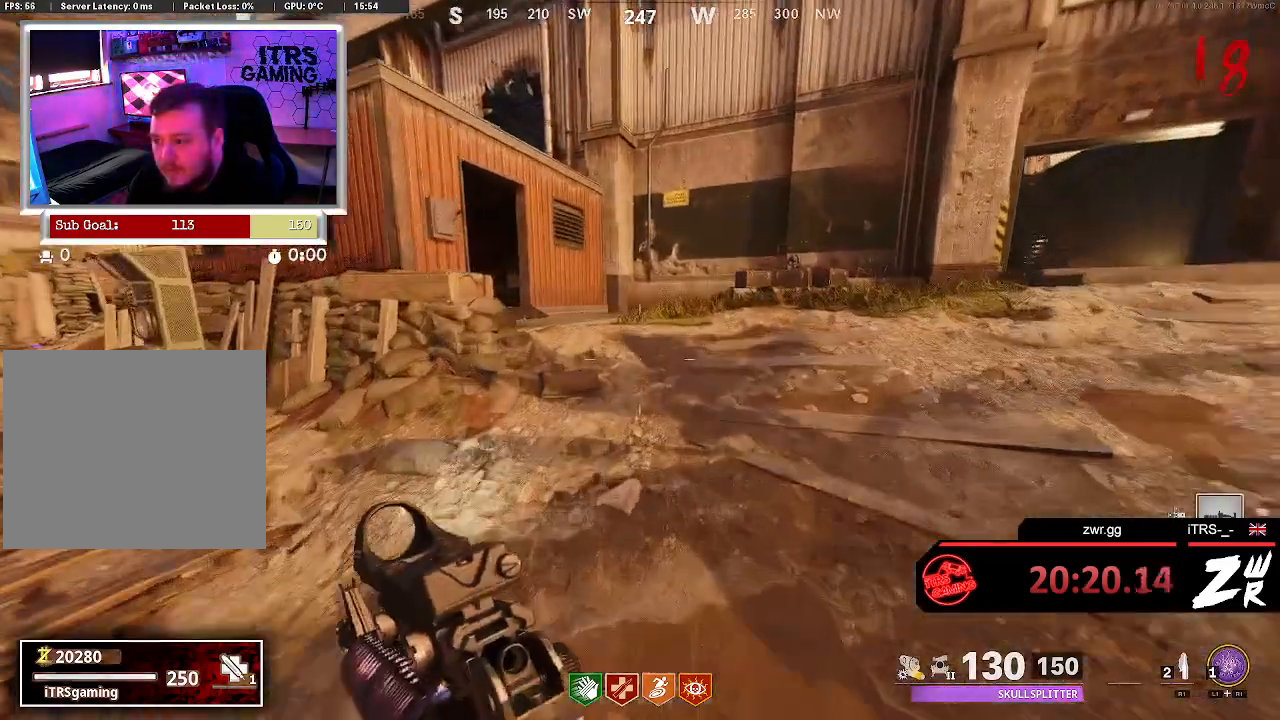
{"buttons": [], "left_stick": "up", "right_stick": "center", "button_events": []}
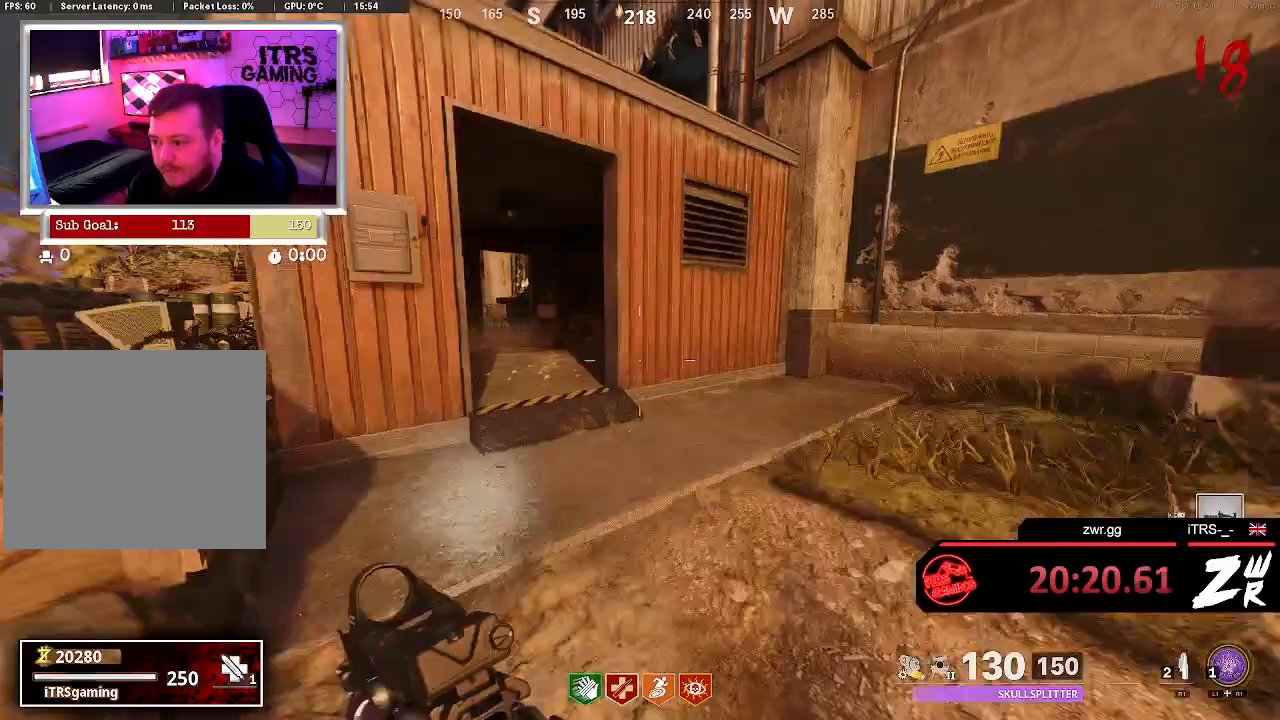
{"buttons": [], "left_stick": "up", "right_stick": "center", "button_events": []}
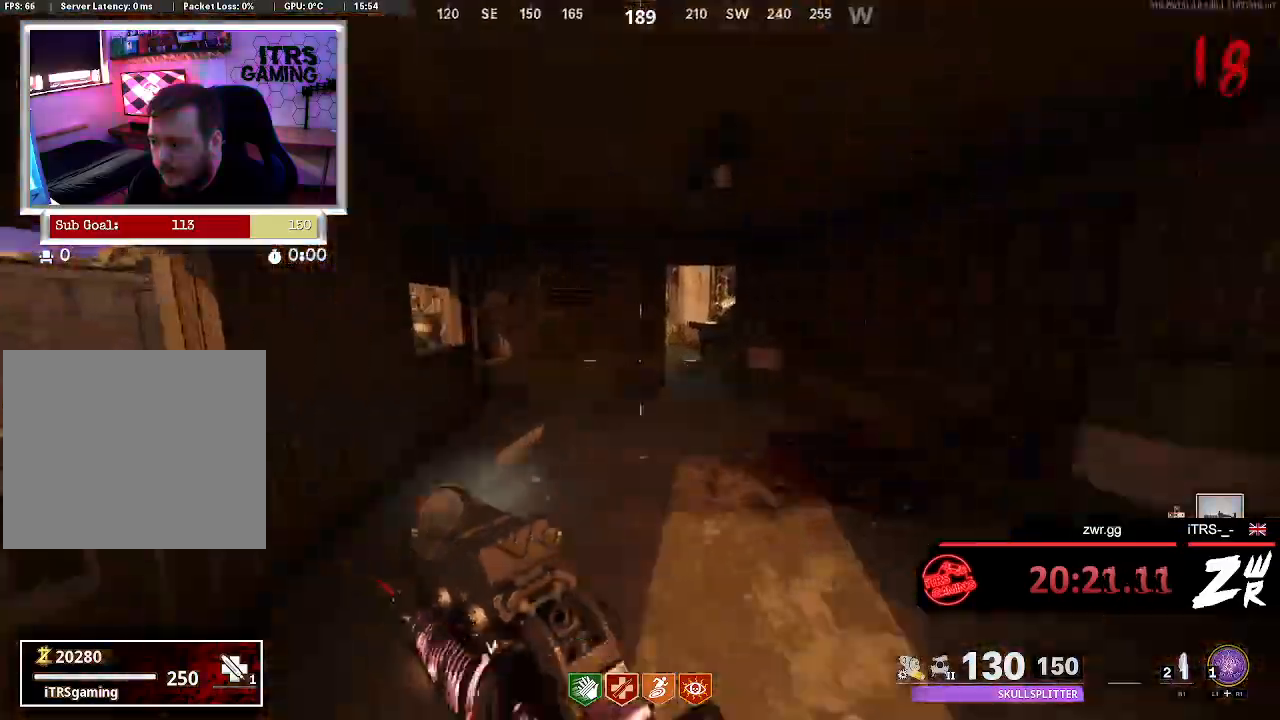
{"buttons": [], "left_stick": "up", "right_stick": "center", "button_events": []}
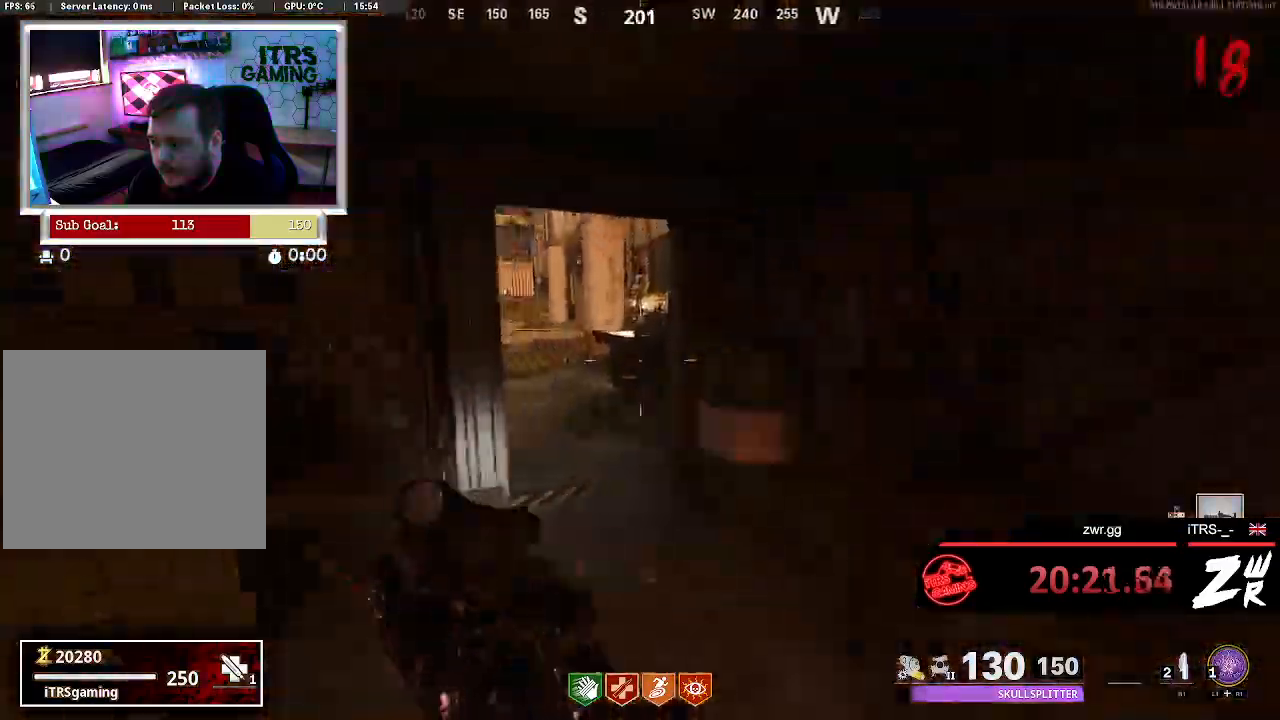
{"buttons": [], "left_stick": "up", "right_stick": "center", "button_events": []}
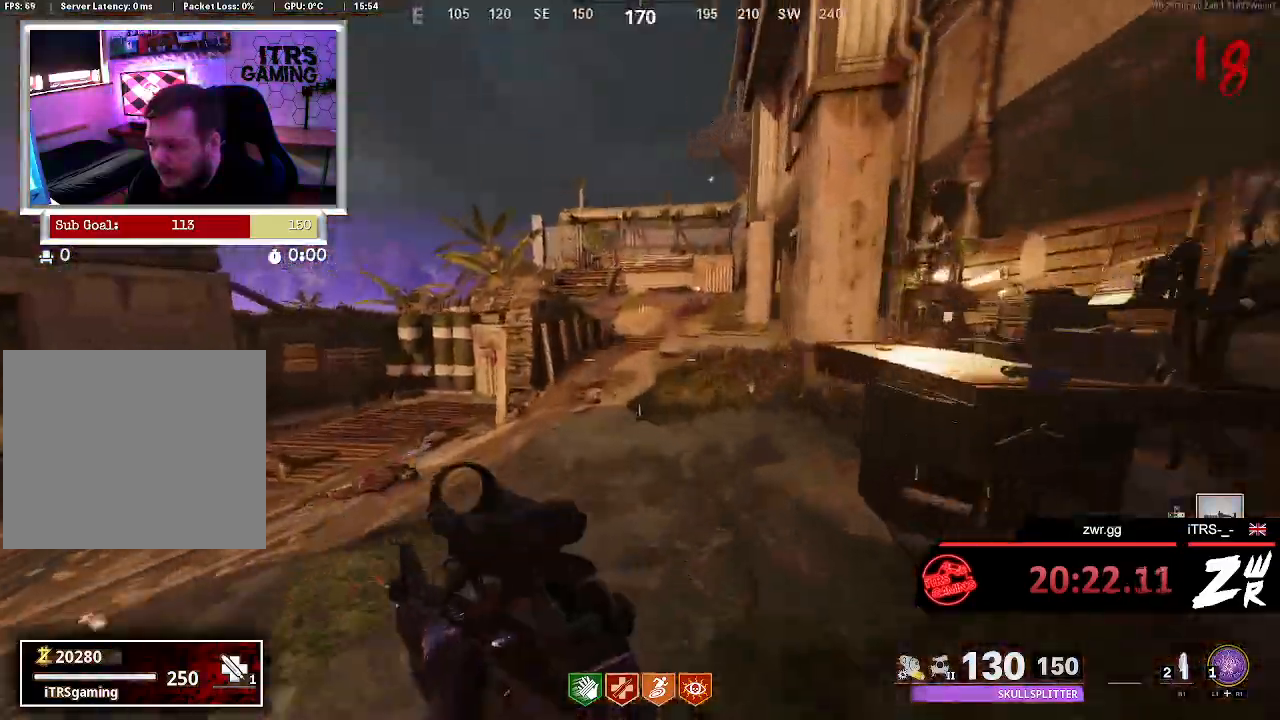
{"buttons": [], "left_stick": "up", "right_stick": "center", "button_events": []}
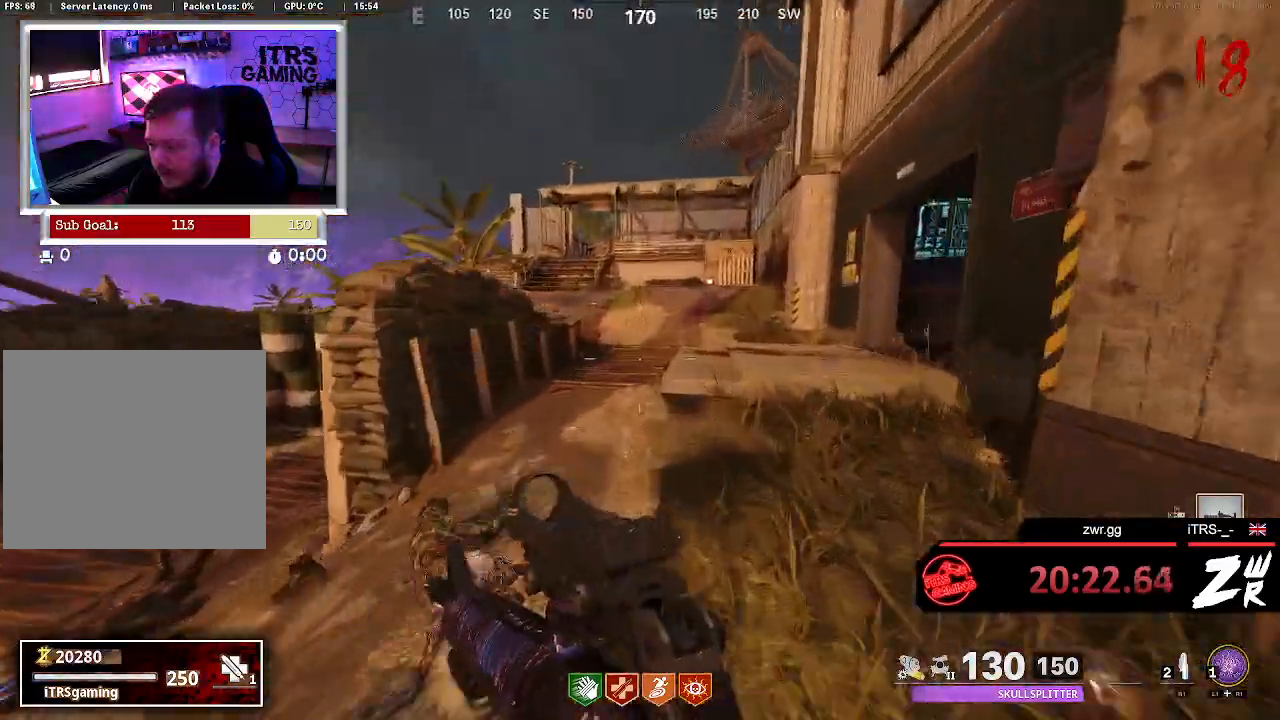
{"buttons": [], "left_stick": "up", "right_stick": "center", "button_events": []}
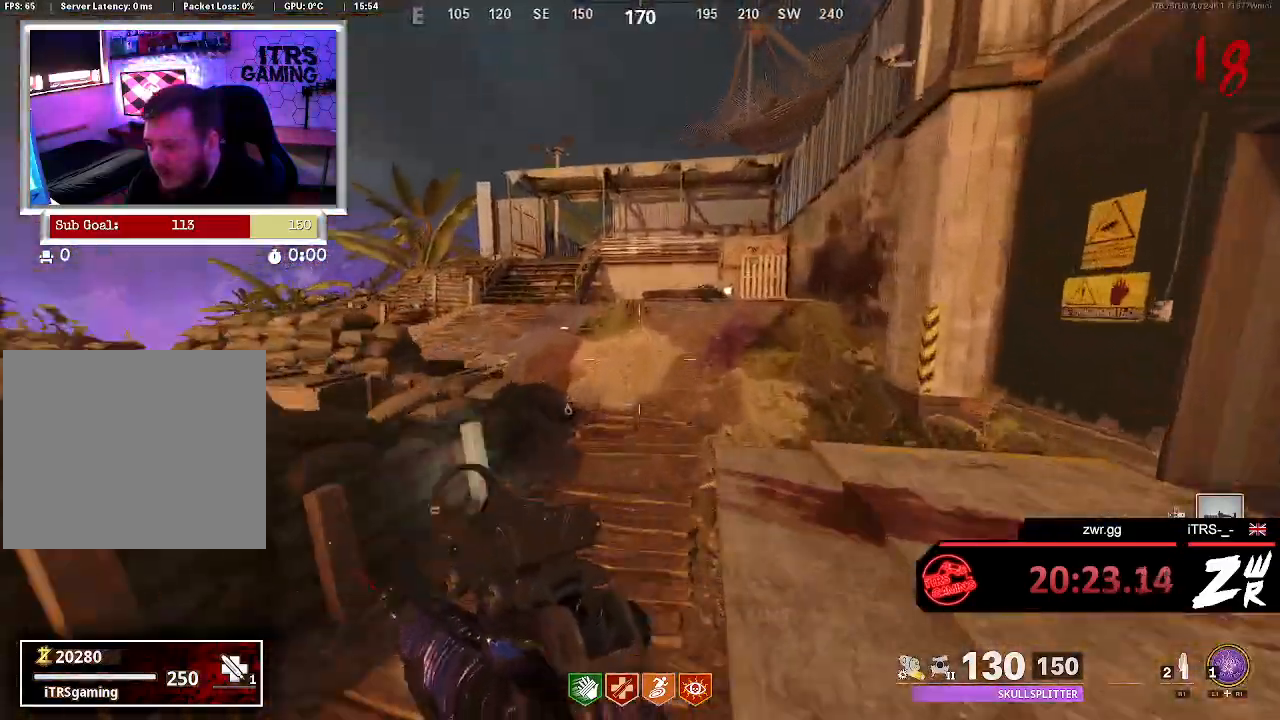
{"buttons": [], "left_stick": "up", "right_stick": "center", "button_events": []}
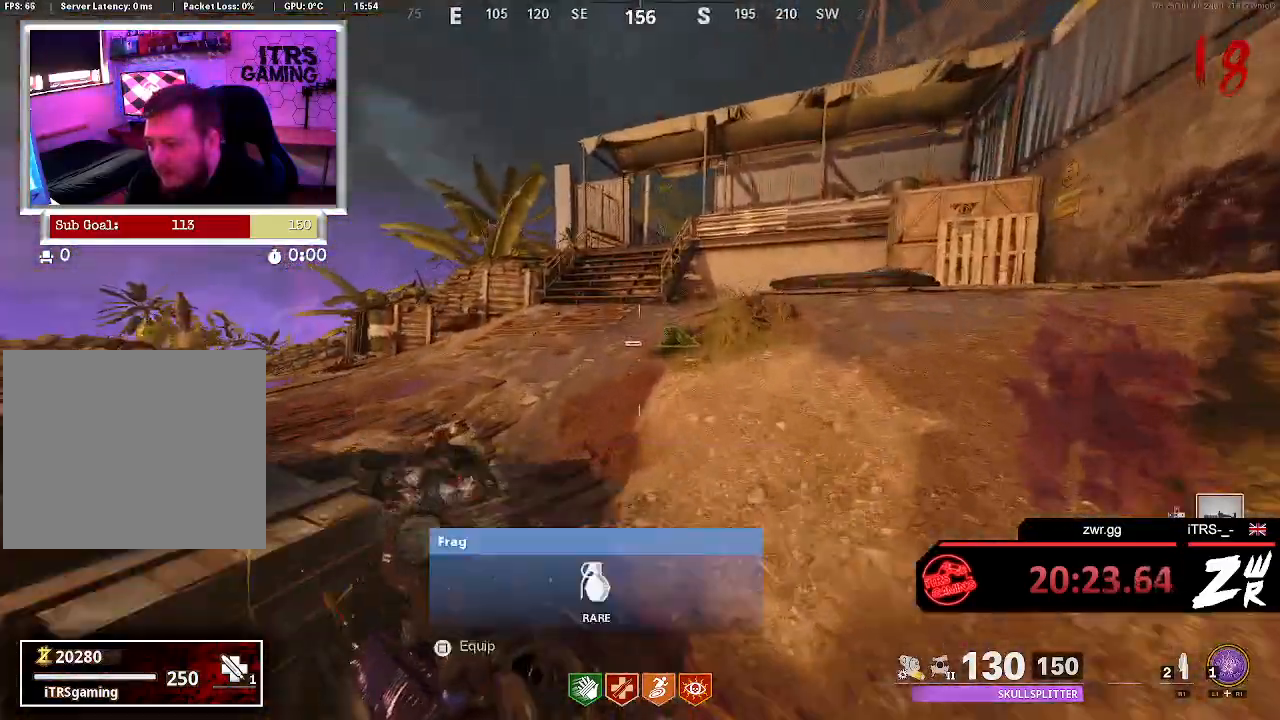
{"buttons": [], "left_stick": "up", "right_stick": "center", "button_events": []}
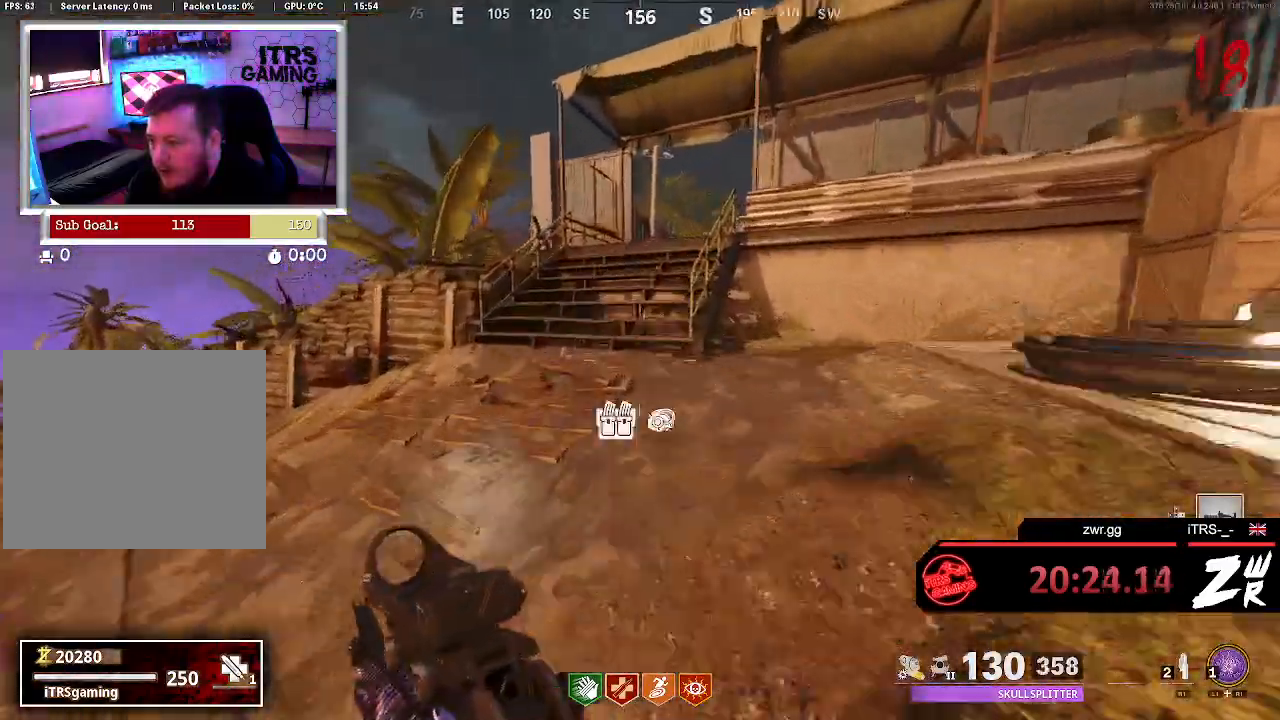
{"buttons": [], "left_stick": "up", "right_stick": "right", "button_events": []}
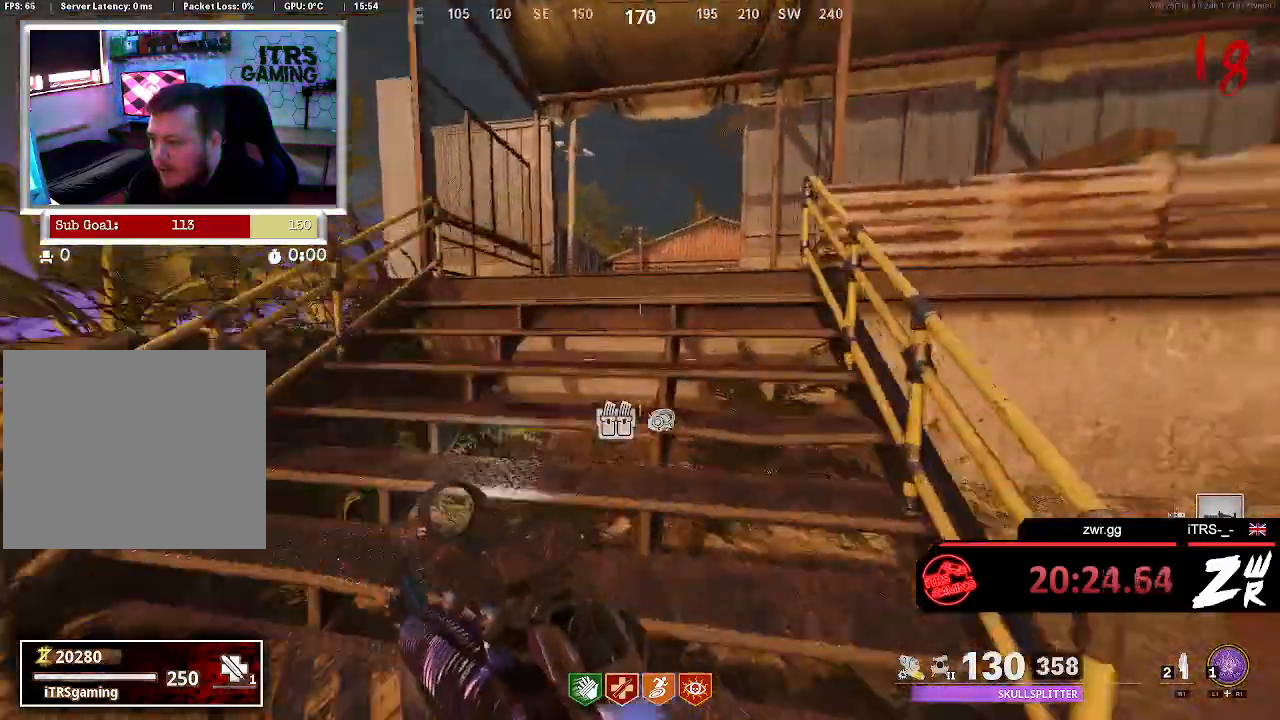
{"buttons": [], "left_stick": "up", "right_stick": "center", "button_events": []}
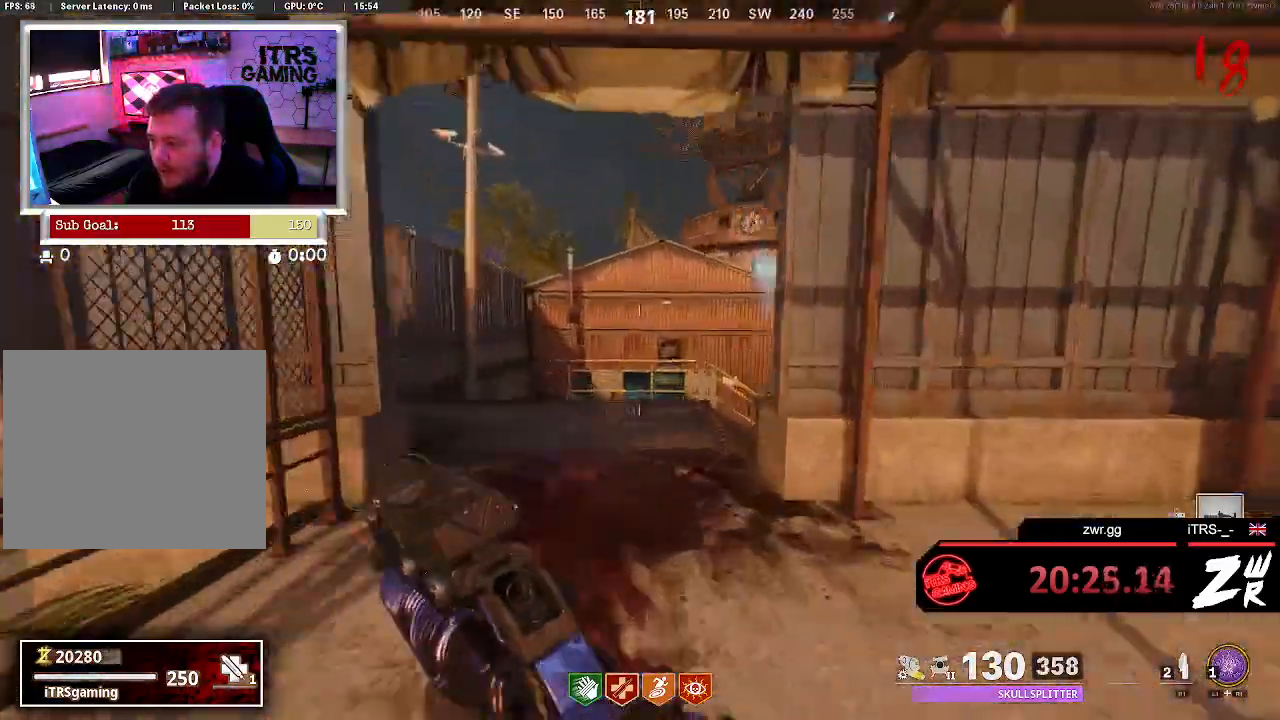
{"buttons": [], "left_stick": "up", "right_stick": "center", "button_events": []}
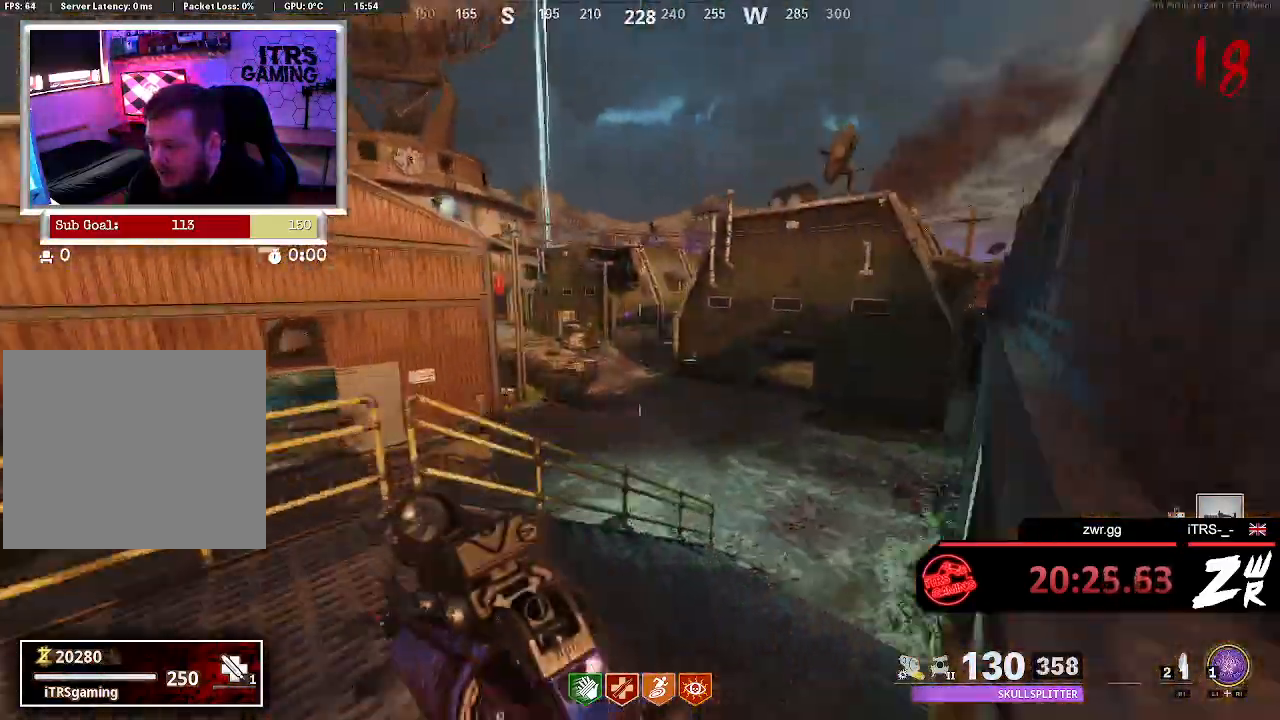
{"buttons": [], "left_stick": "up", "right_stick": "center", "button_events": [[233, "CROSS", "down"], [333, "CROSS", "up"]]}
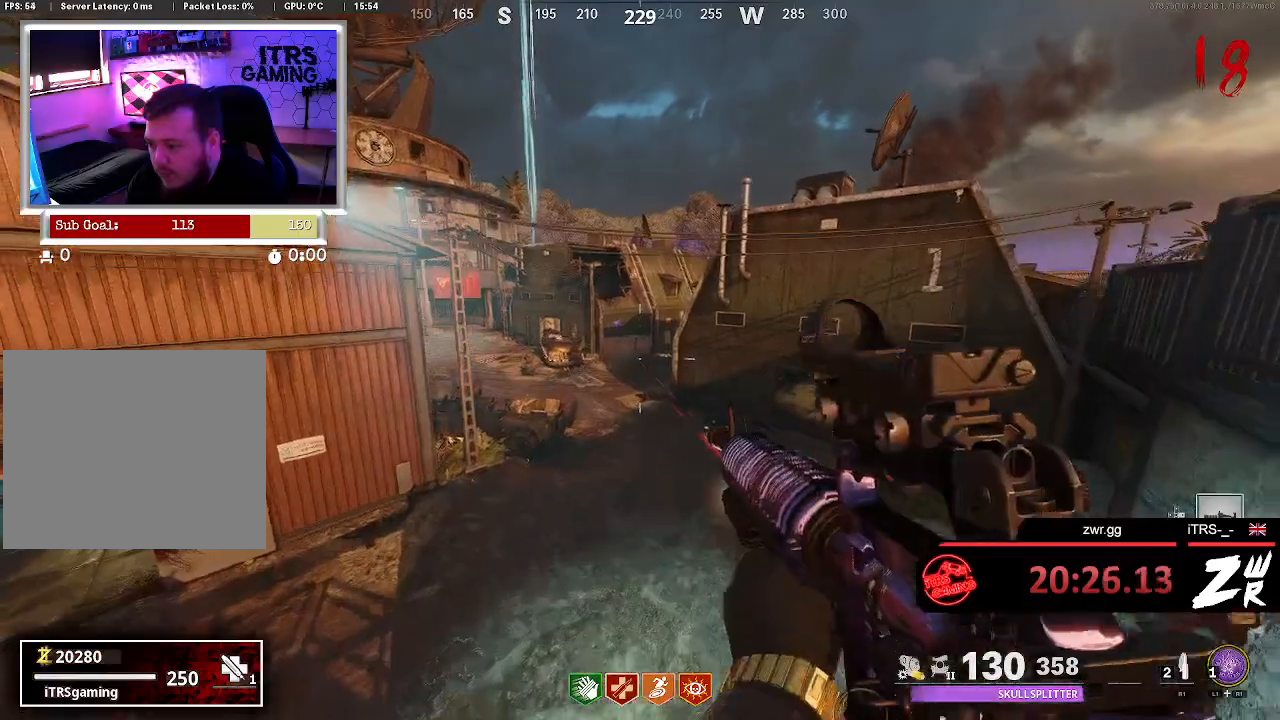
{"buttons": ["R3"], "left_stick": "up", "right_stick": "center"}
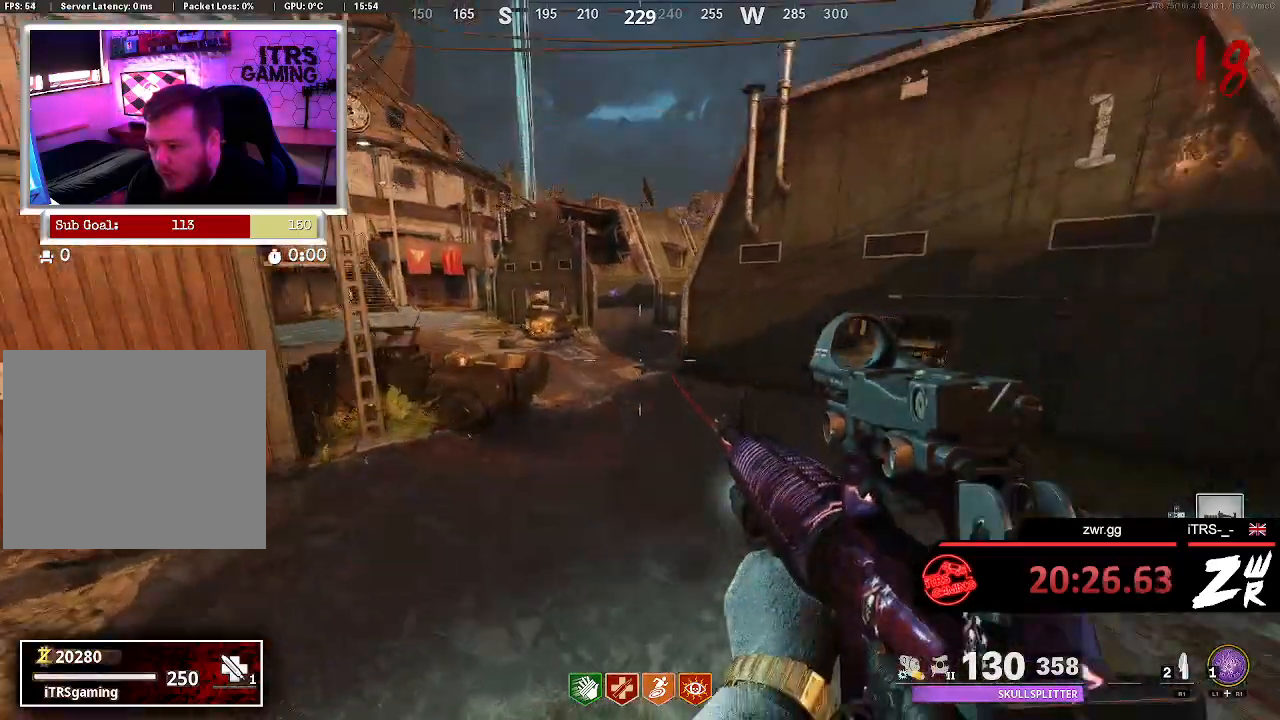
{"buttons": [], "left_stick": "up", "right_stick": "center"}
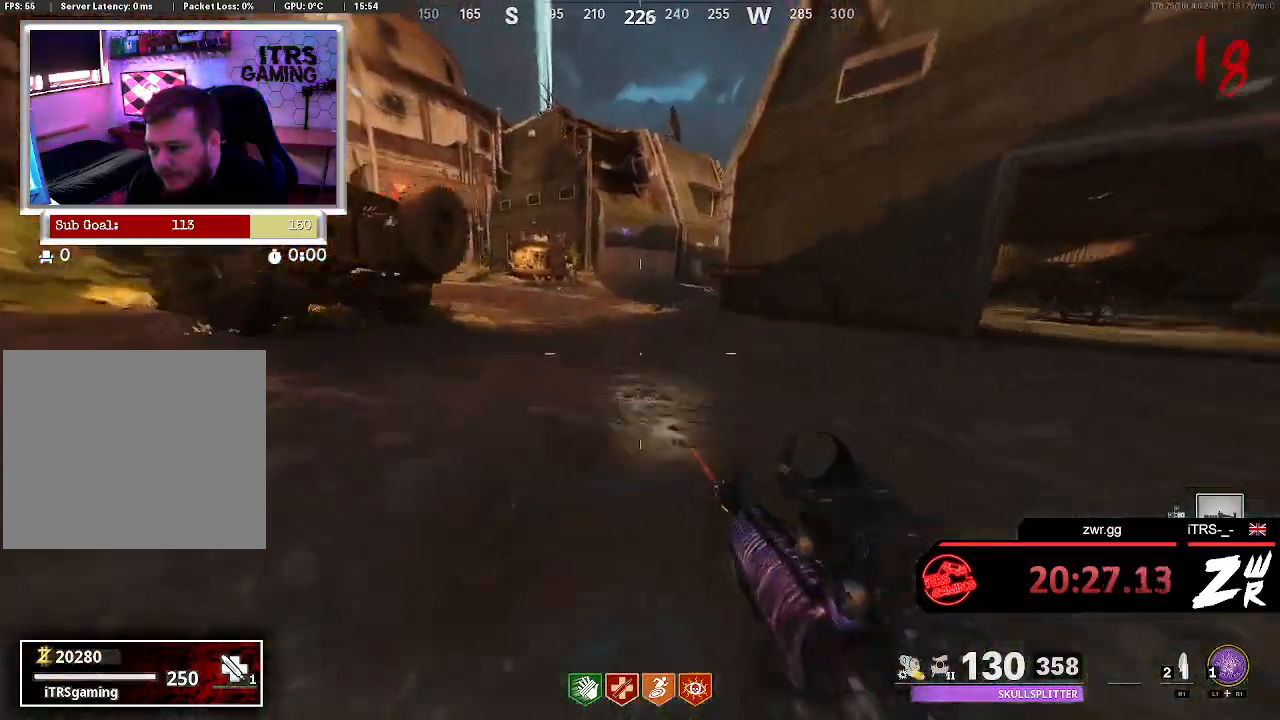
{"buttons": [], "left_stick": "up", "right_stick": "center", "button_events": [[333, "L3", "down"], [467, "L3", "up"]]}
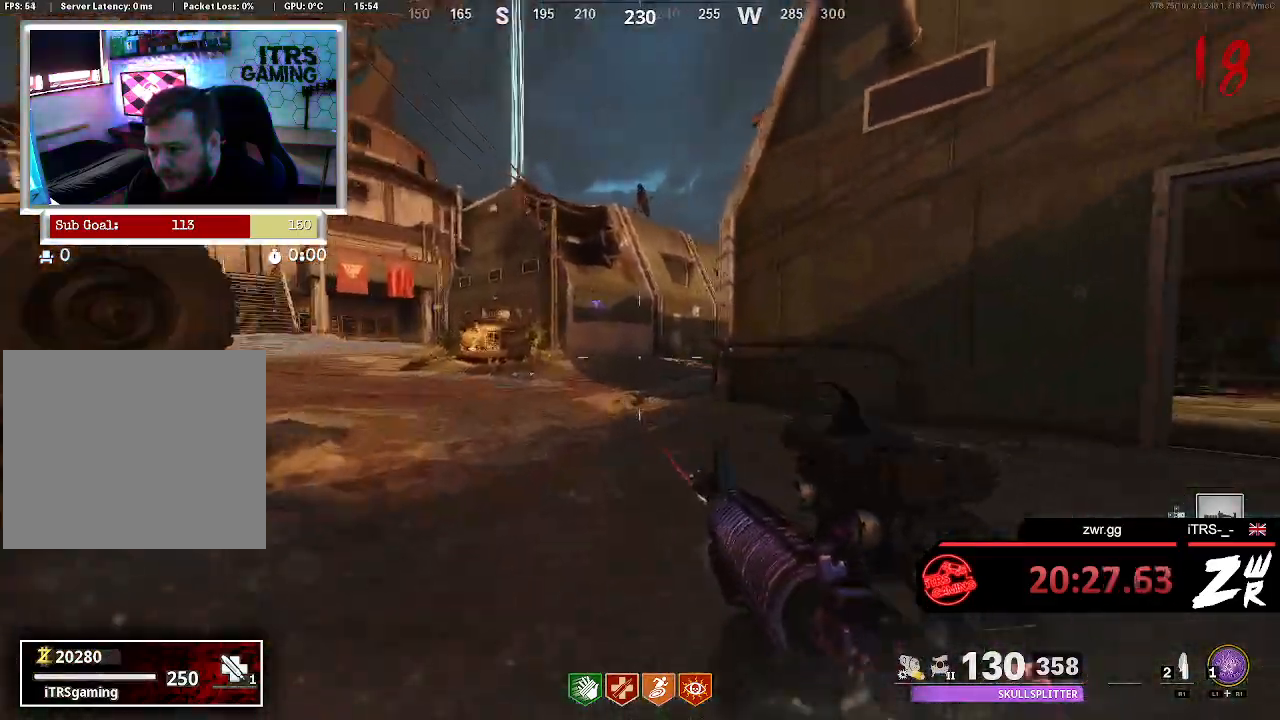
{"buttons": [], "left_stick": "up", "right_stick": "center", "button_events": [[167, "L3", "down"], [333, "L3", "up"]]}
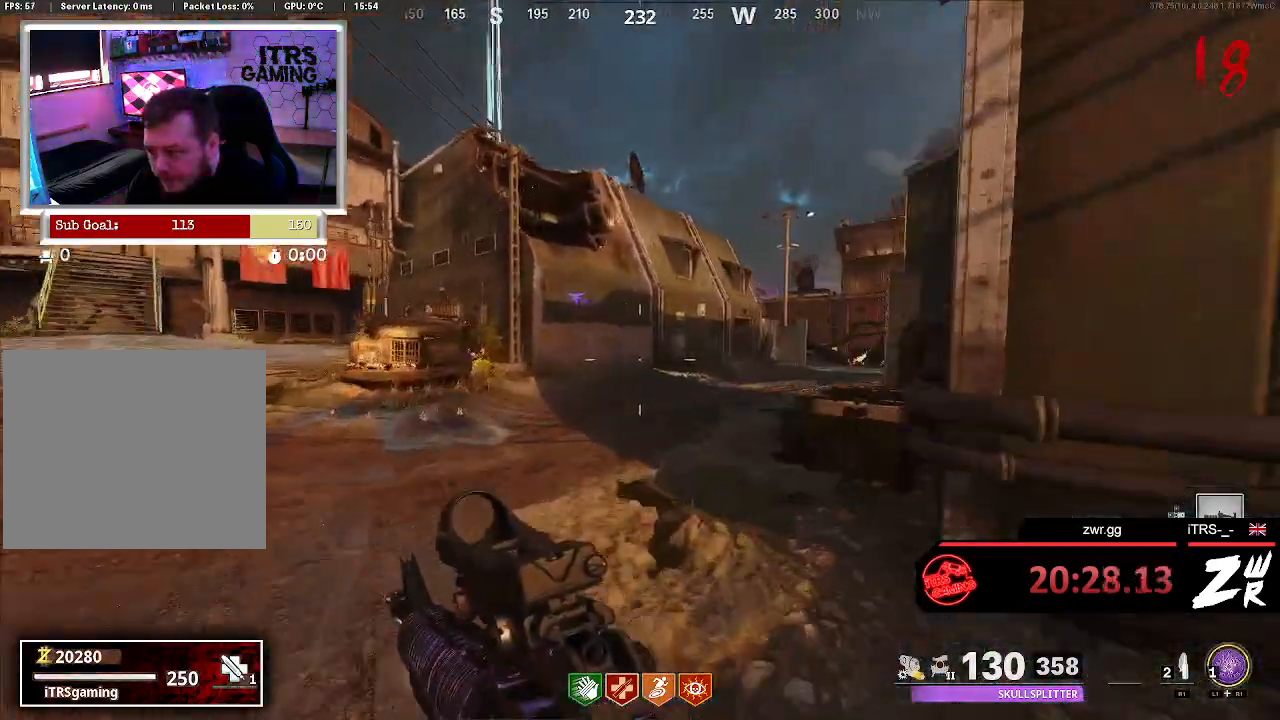
{"buttons": [], "left_stick": "up", "right_stick": "center", "button_events": []}
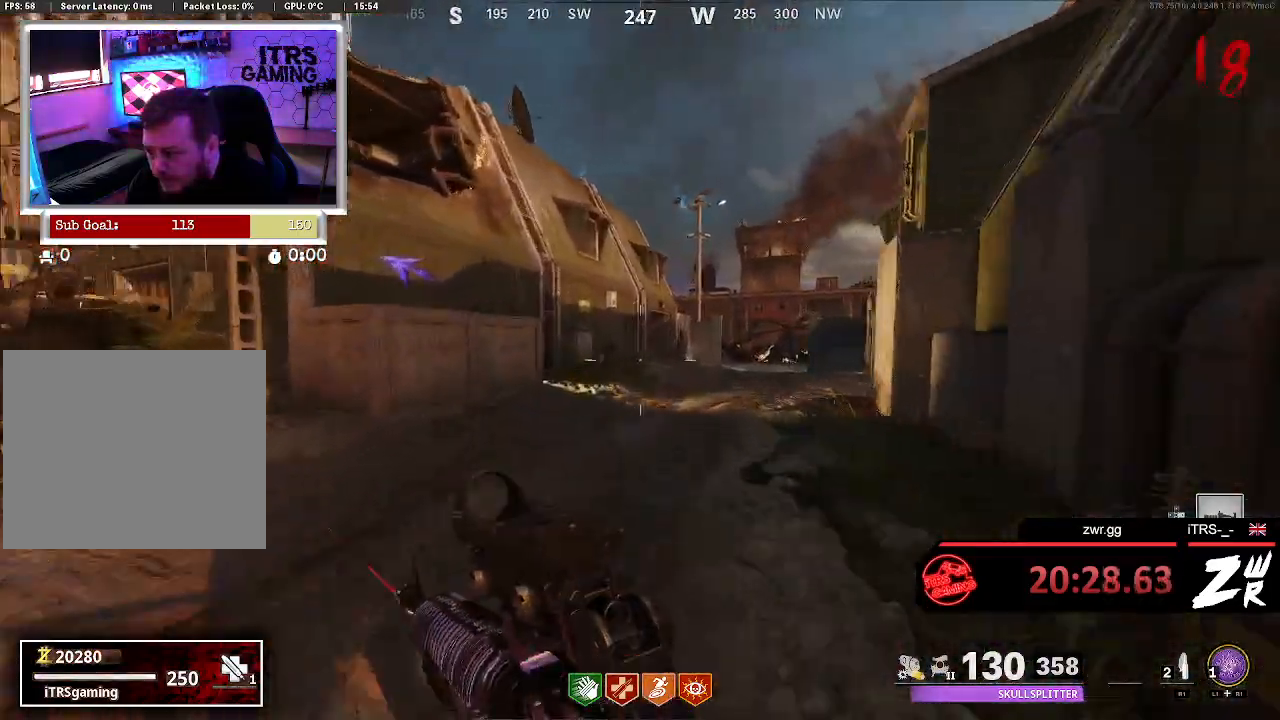
{"buttons": [], "left_stick": "up", "right_stick": "center", "button_events": []}